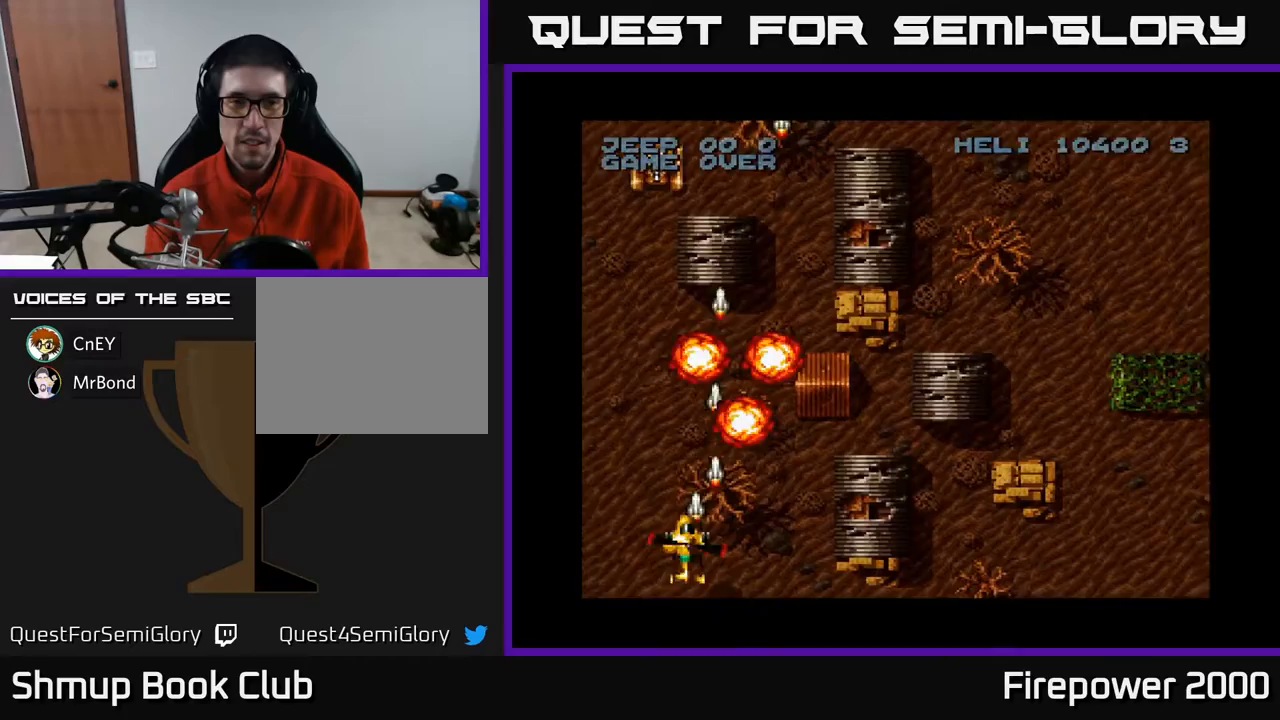
Gameplay with a controller (Xbox layout); each line is a JSON object with the inputs held at the frame after it. "events" lists button and stick changes between this image and that frame as [ms after this image, input, new state], when the widget could be followed in between. Not read: left_stick right_stick.
{"buttons": ["A", "DPAD_RIGHT"], "events": [[317, "DPAD_LEFT", "up"], [350, "DPAD_RIGHT", "down"]]}
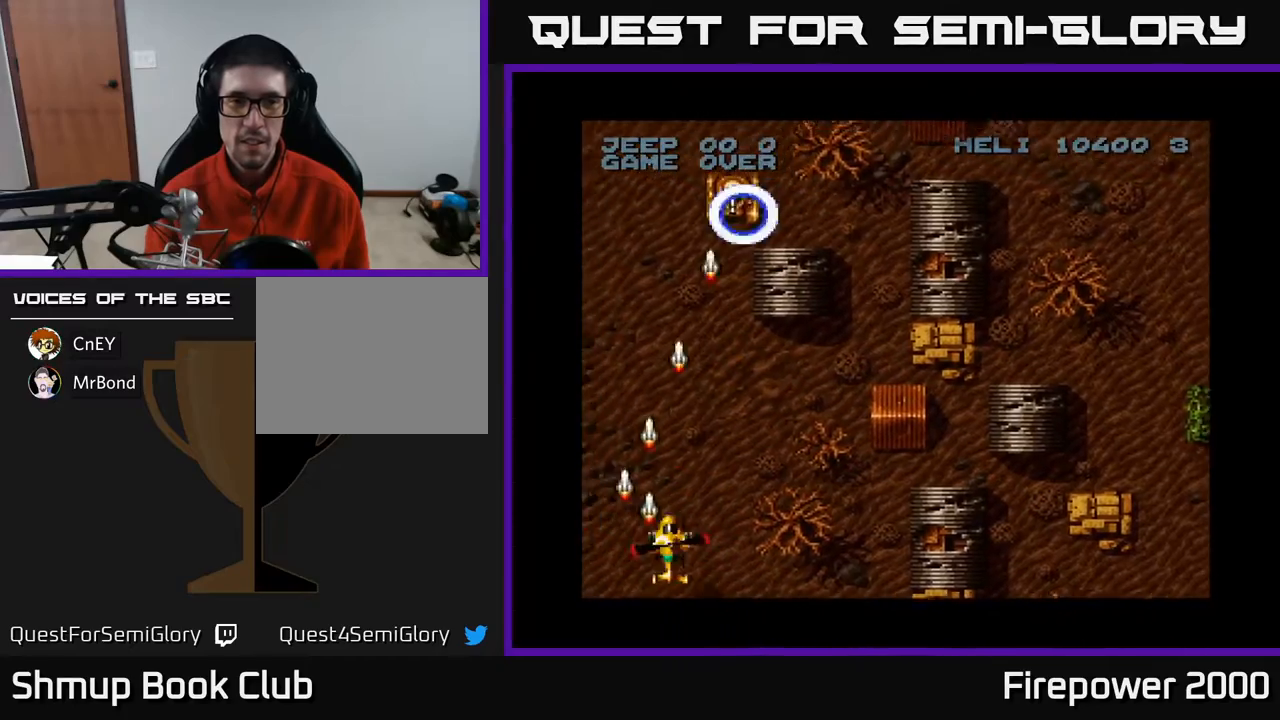
{"buttons": ["A"], "events": [[167, "DPAD_RIGHT", "up"]]}
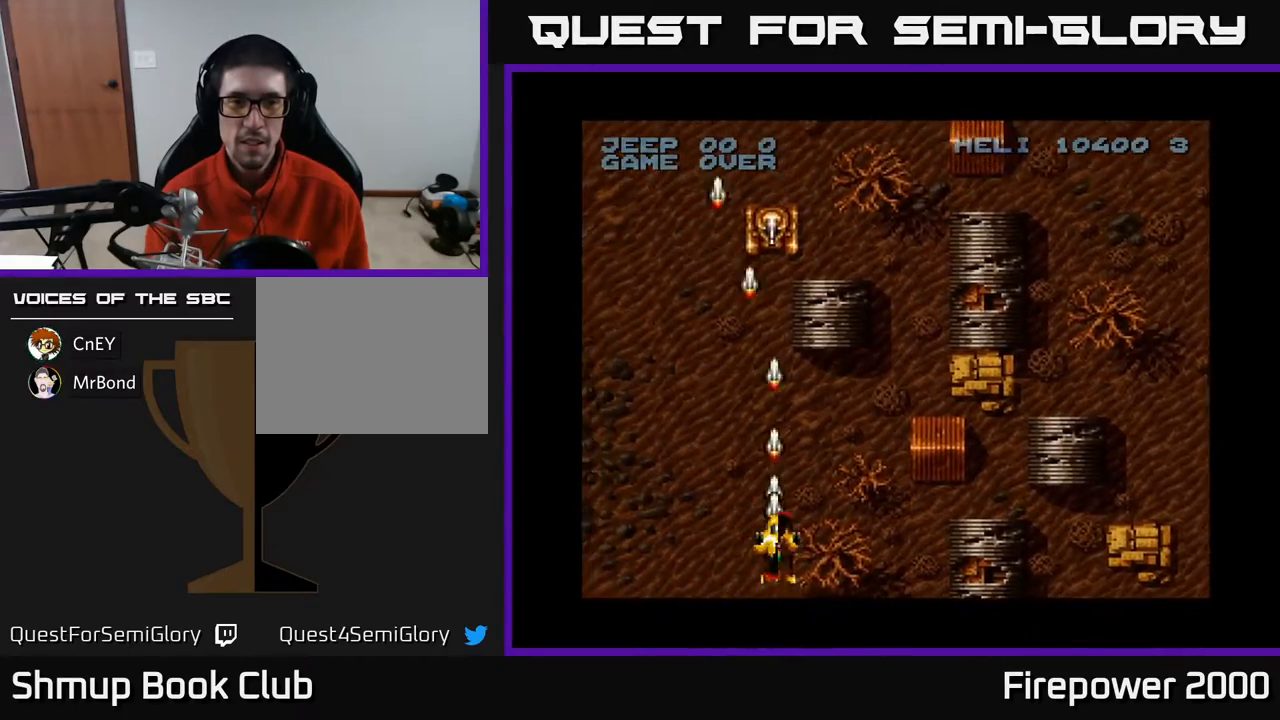
{"buttons": ["A", "DPAD_RIGHT"], "events": [[17, "DPAD_RIGHT", "down"]]}
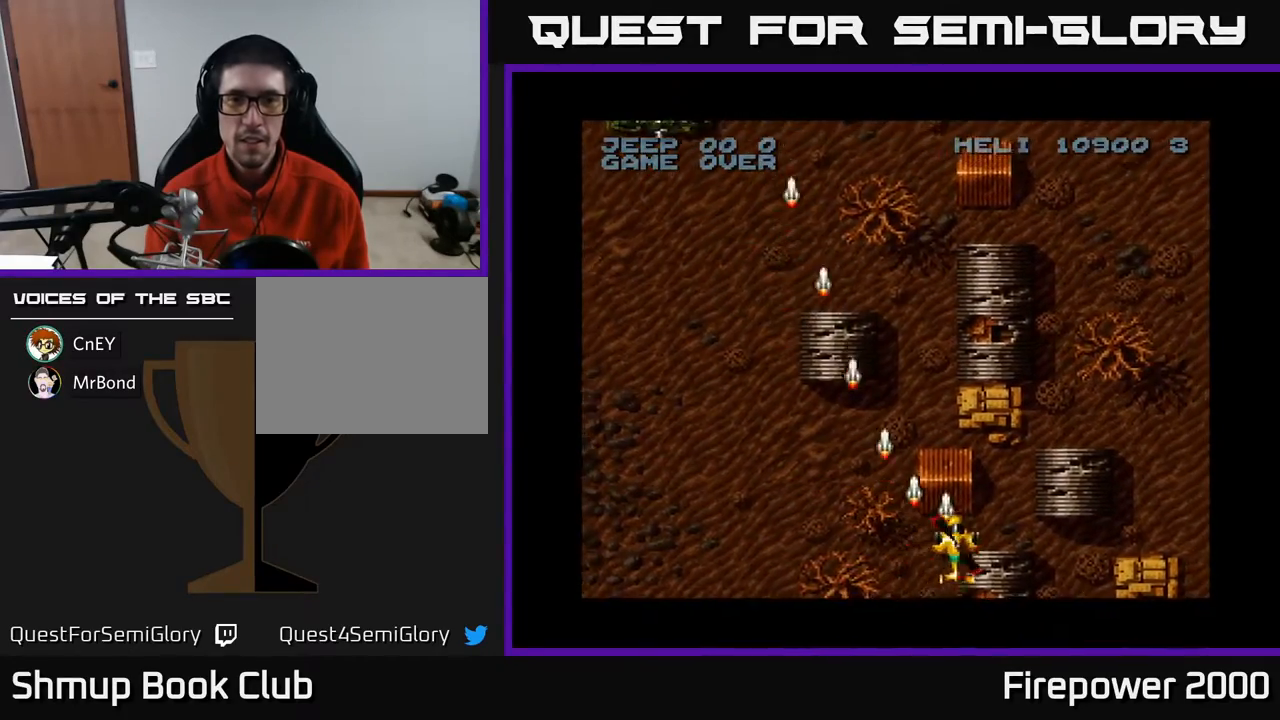
{"buttons": ["A", "DPAD_RIGHT"], "events": []}
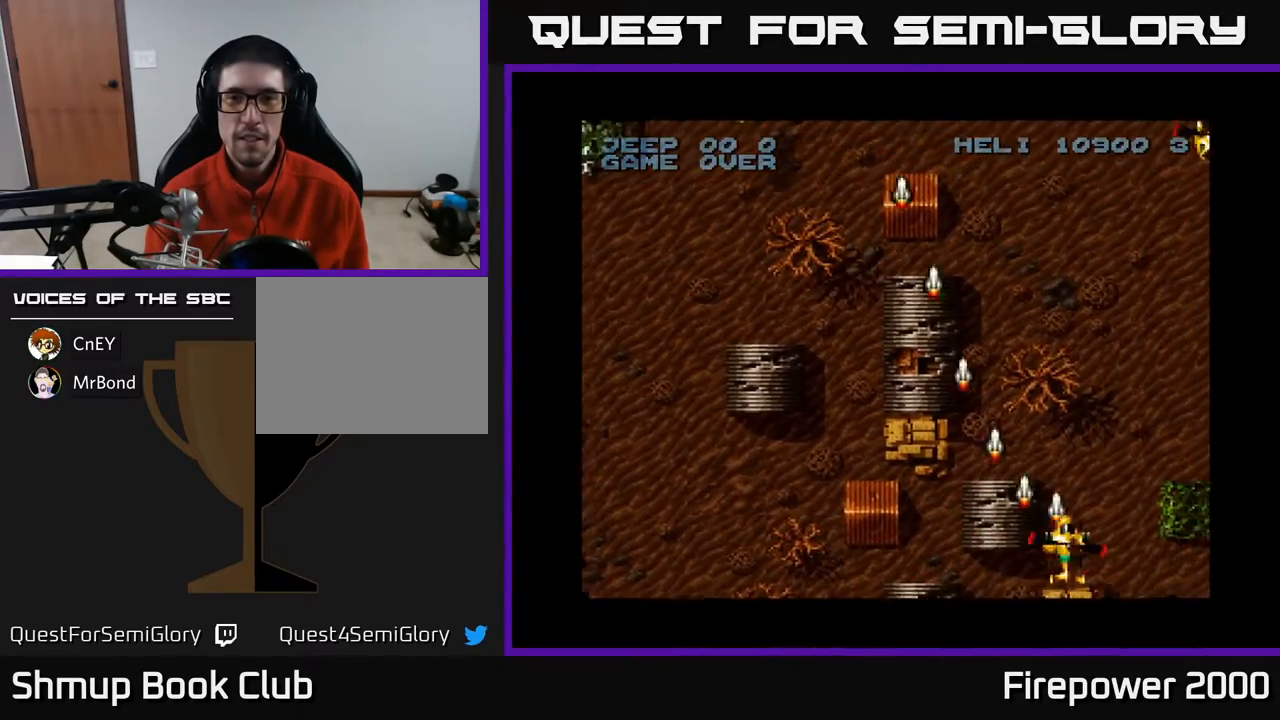
{"buttons": ["A", "DPAD_LEFT"], "events": [[133, "DPAD_RIGHT", "up"], [167, "DPAD_LEFT", "down"]]}
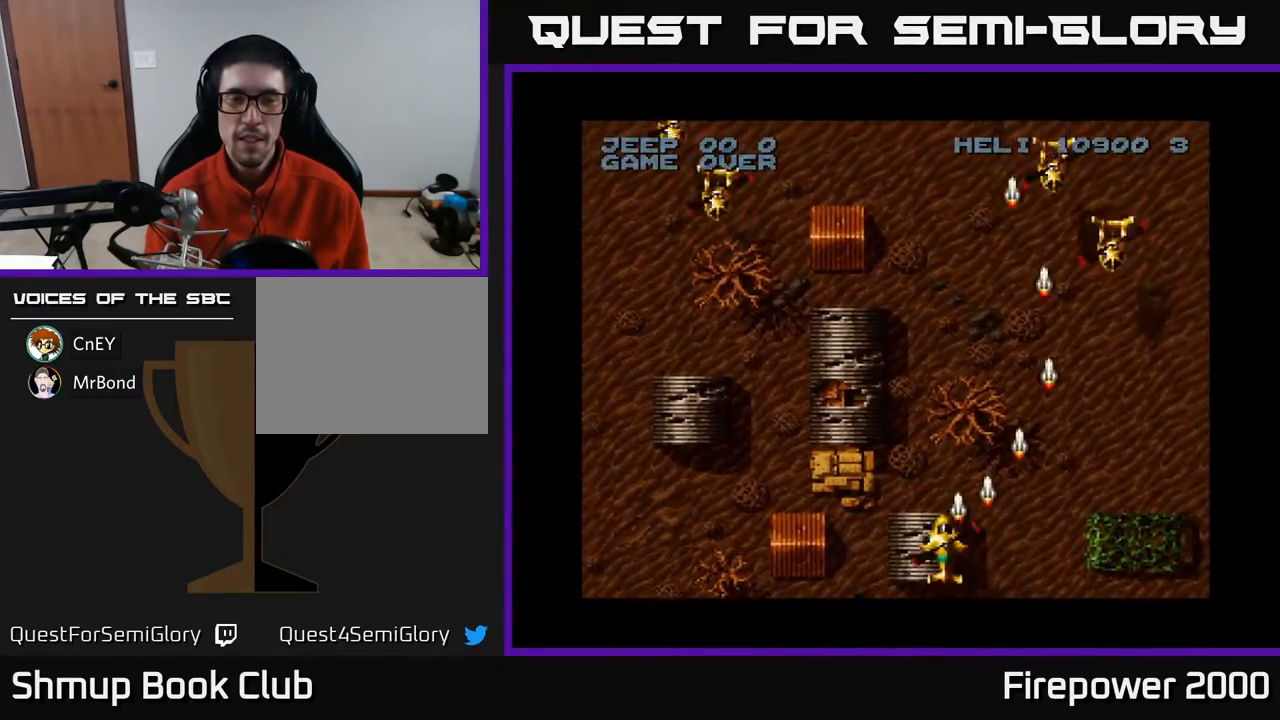
{"buttons": ["A", "DPAD_LEFT"], "events": []}
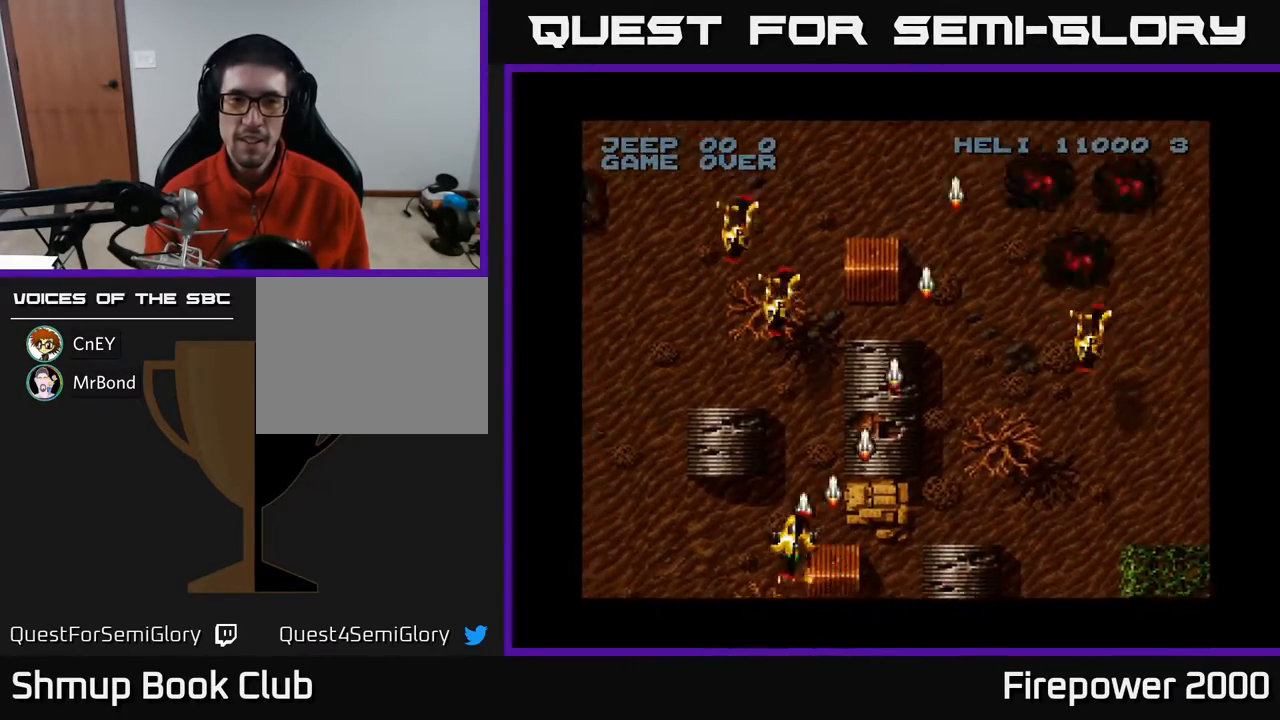
{"buttons": ["A", "DPAD_LEFT"], "events": [[17, "DPAD_UP", "down"], [167, "DPAD_LEFT", "up"], [267, "DPAD_LEFT", "down"], [467, "DPAD_UP", "up"]]}
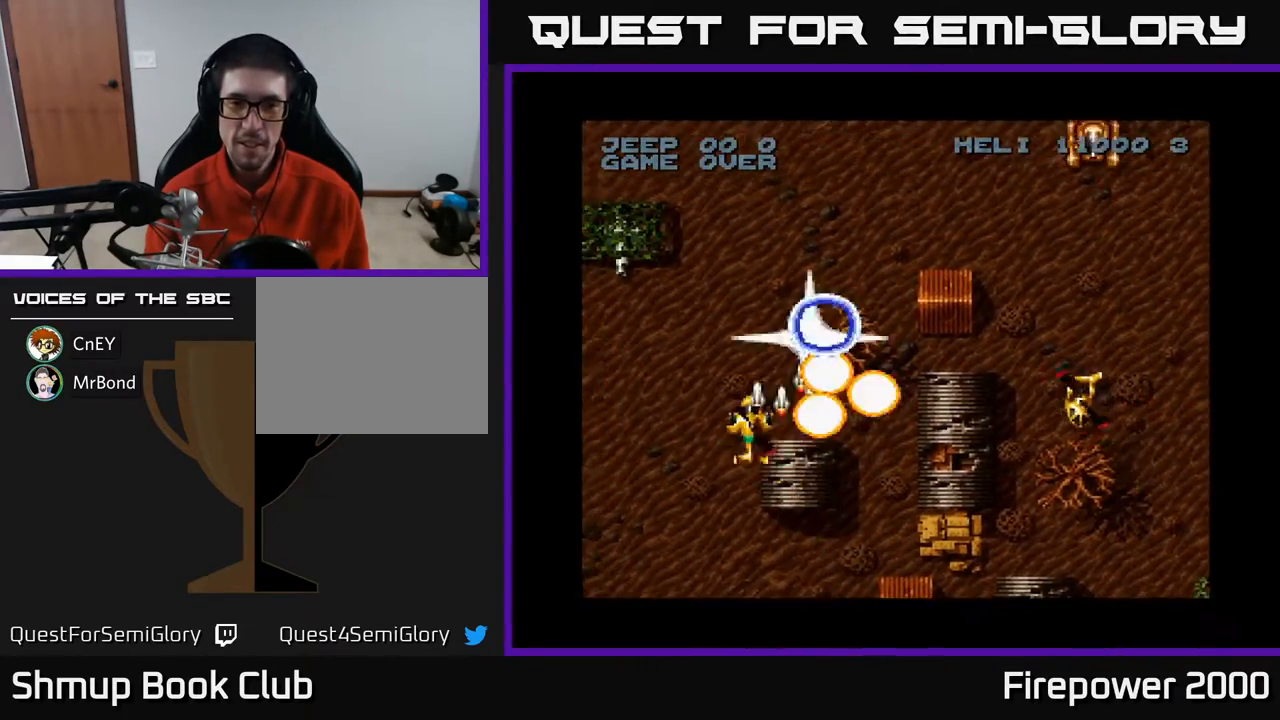
{"buttons": ["A", "DPAD_DOWN"], "events": [[217, "DPAD_DOWN", "down"], [433, "DPAD_LEFT", "up"]]}
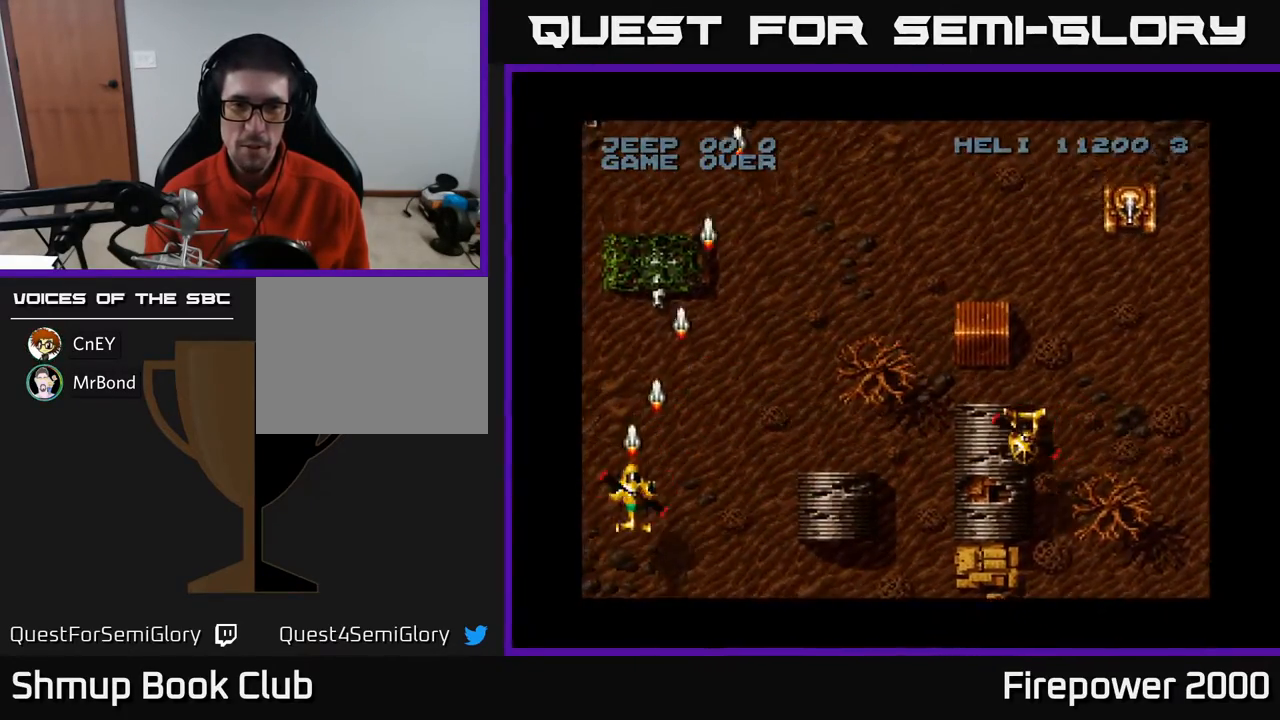
{"buttons": ["A", "DPAD_RIGHT"], "events": [[233, "DPAD_RIGHT", "down"], [350, "DPAD_RIGHT", "up"], [400, "DPAD_RIGHT", "down"], [483, "DPAD_DOWN", "up"]]}
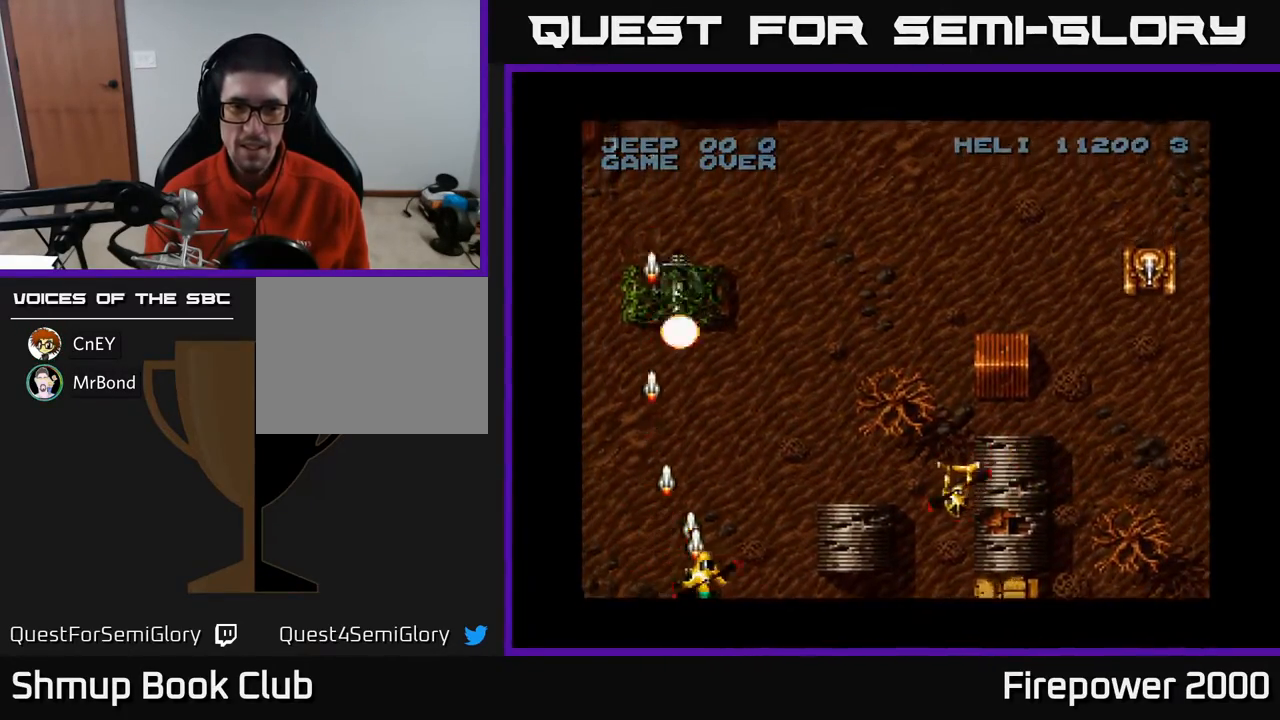
{"buttons": ["A", "DPAD_UP", "DPAD_RIGHT"], "events": [[117, "DPAD_RIGHT", "up"], [133, "DPAD_UP", "down"], [350, "DPAD_RIGHT", "down"]]}
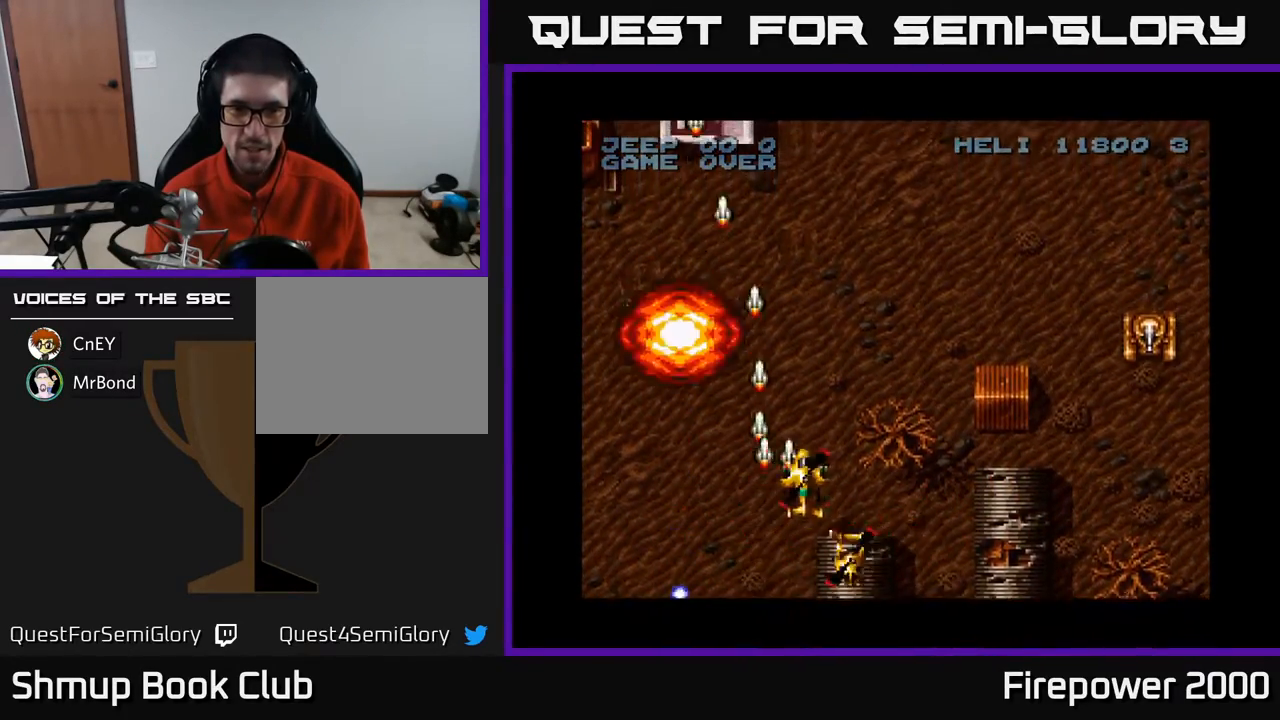
{"buttons": ["A", "DPAD_DOWN", "DPAD_RIGHT"], "events": [[83, "DPAD_UP", "up"], [317, "DPAD_DOWN", "down"]]}
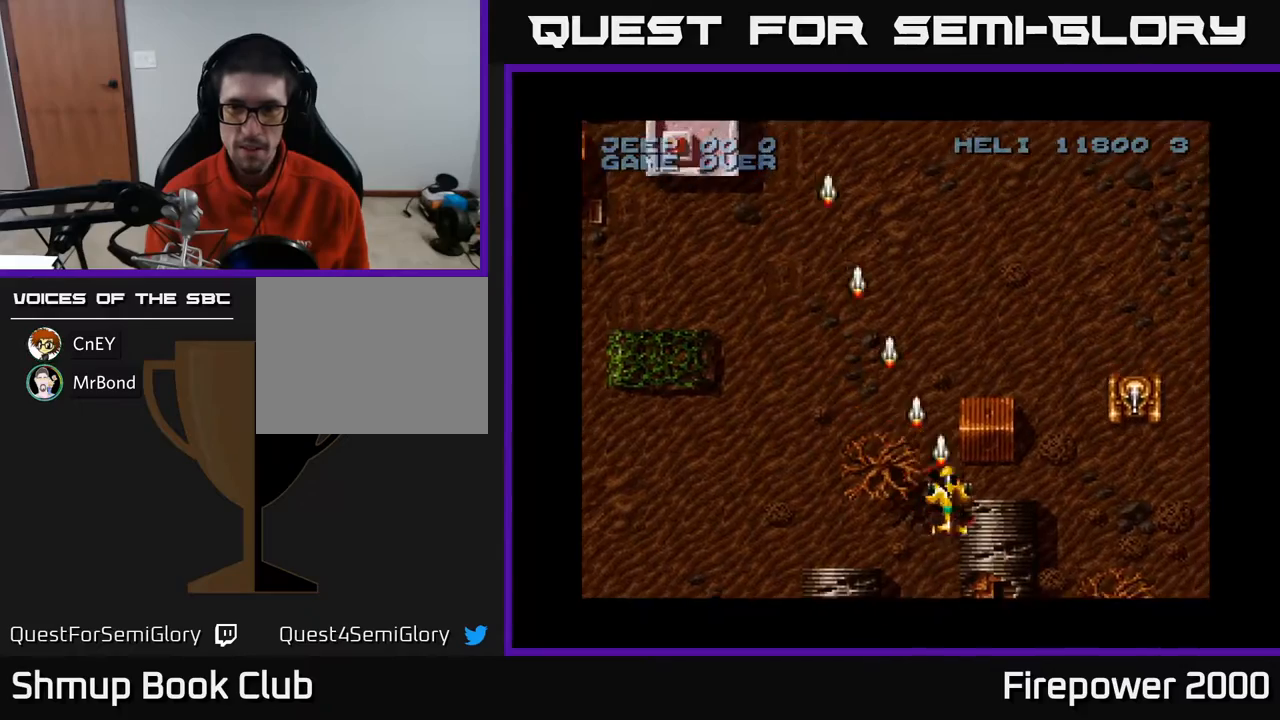
{"buttons": ["A", "DPAD_RIGHT"], "events": [[250, "DPAD_DOWN", "up"]]}
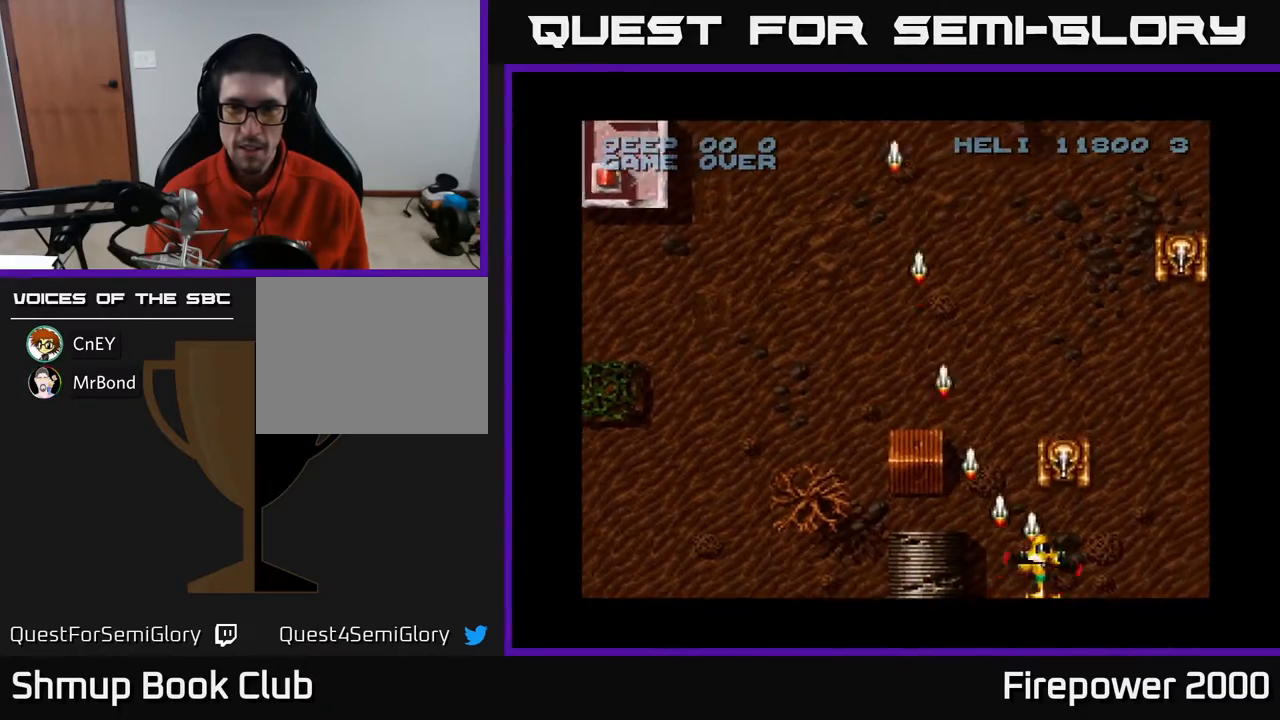
{"buttons": ["A", "DPAD_RIGHT"], "events": [[83, "DPAD_RIGHT", "up"], [217, "DPAD_RIGHT", "down"], [350, "DPAD_RIGHT", "up"], [400, "DPAD_RIGHT", "down"]]}
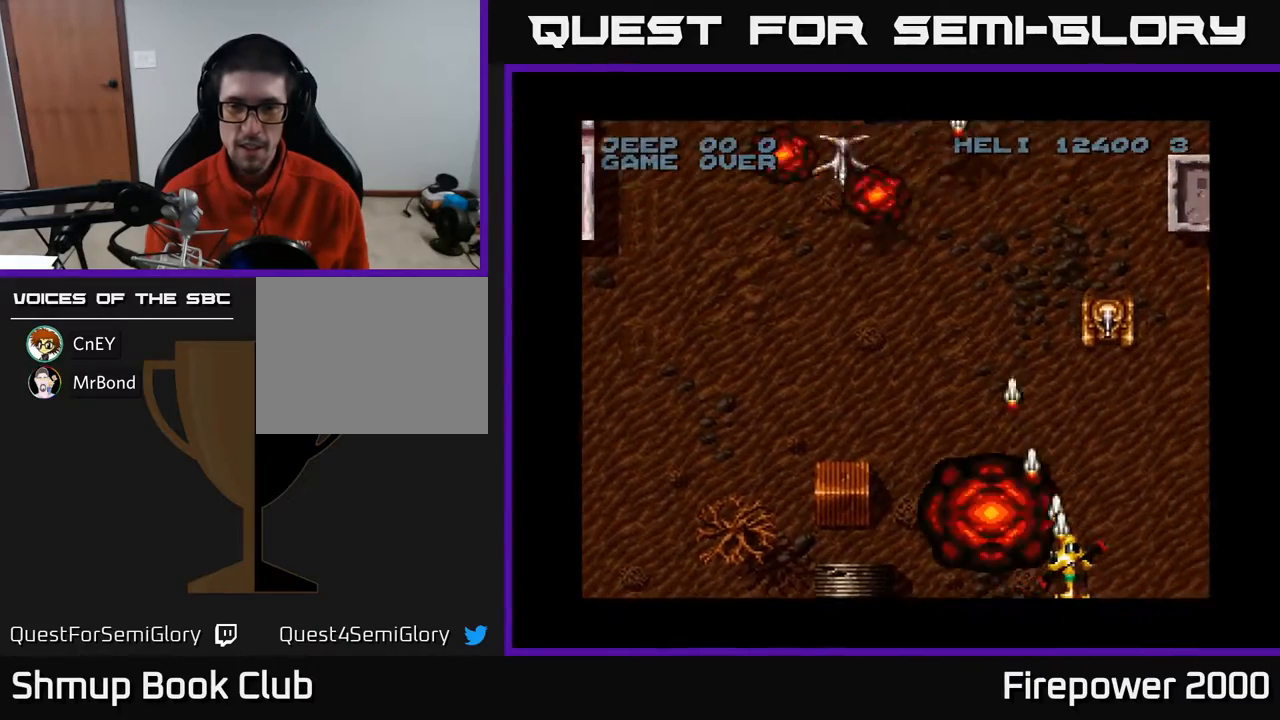
{"buttons": ["A", "DPAD_LEFT"], "events": [[117, "DPAD_RIGHT", "up"], [350, "DPAD_LEFT", "down"]]}
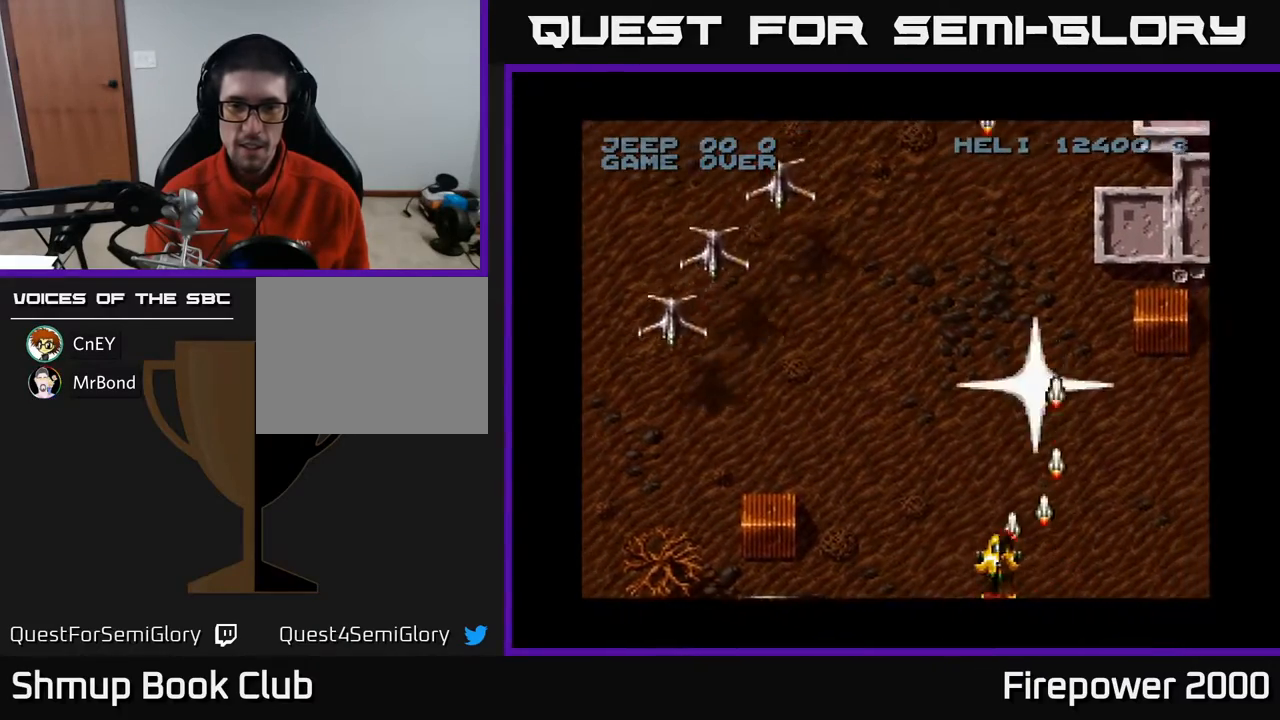
{"buttons": ["A", "DPAD_UP", "DPAD_LEFT"], "events": [[350, "DPAD_UP", "down"]]}
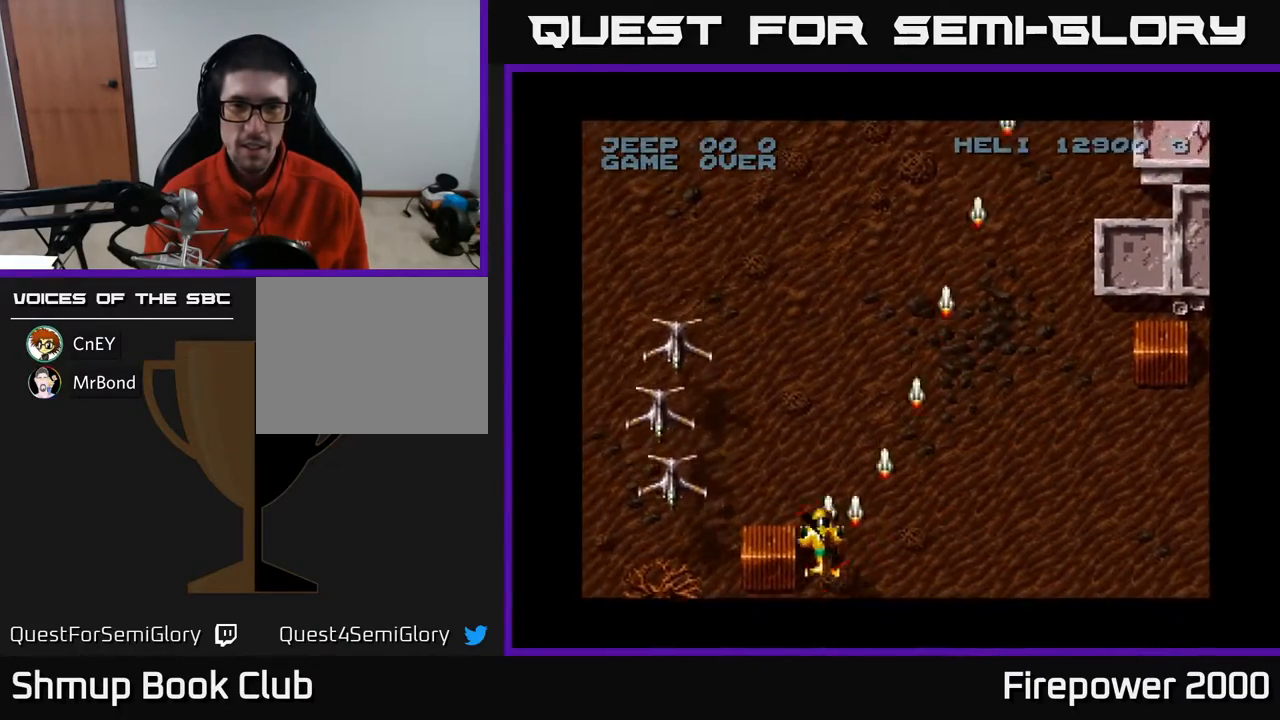
{"buttons": ["A", "DPAD_RIGHT"], "events": [[17, "DPAD_LEFT", "up"], [33, "DPAD_RIGHT", "down"], [33, "DPAD_UP", "up"]]}
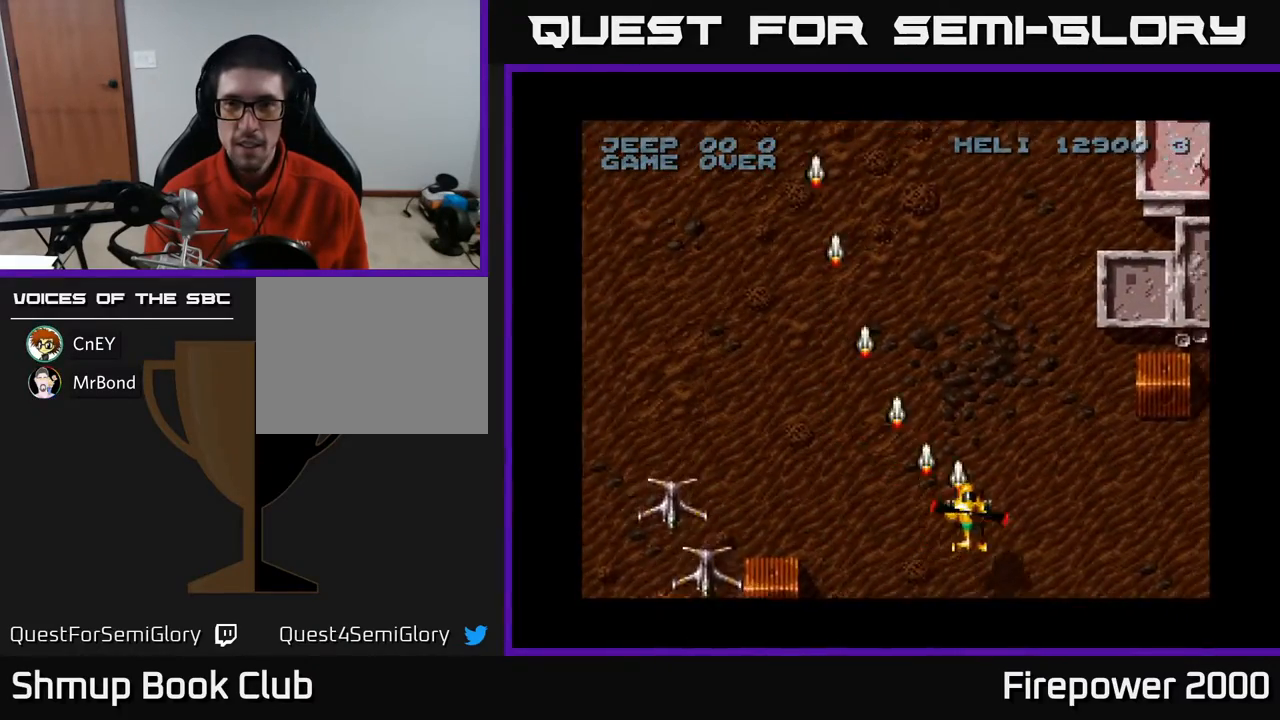
{"buttons": ["A", "DPAD_RIGHT"], "events": []}
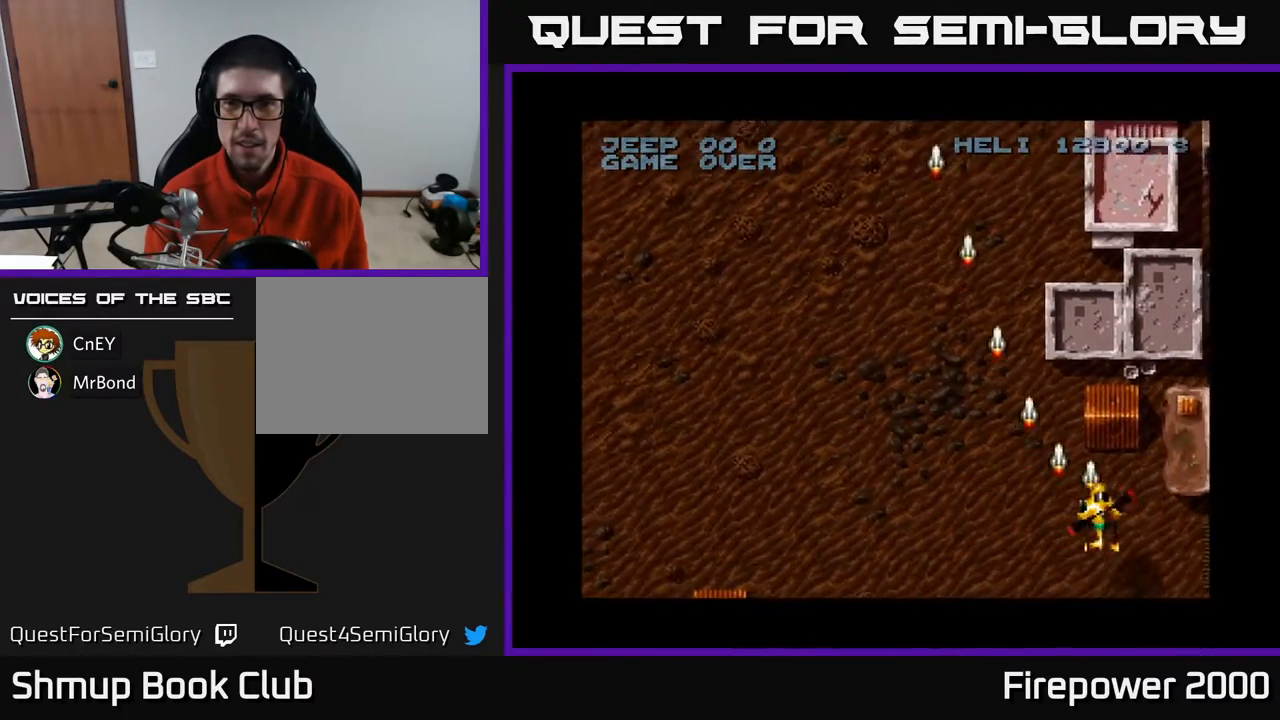
{"buttons": ["A", "DPAD_LEFT"], "events": [[100, "DPAD_DOWN", "down"], [283, "DPAD_RIGHT", "up"], [383, "DPAD_DOWN", "up"], [383, "DPAD_LEFT", "down"]]}
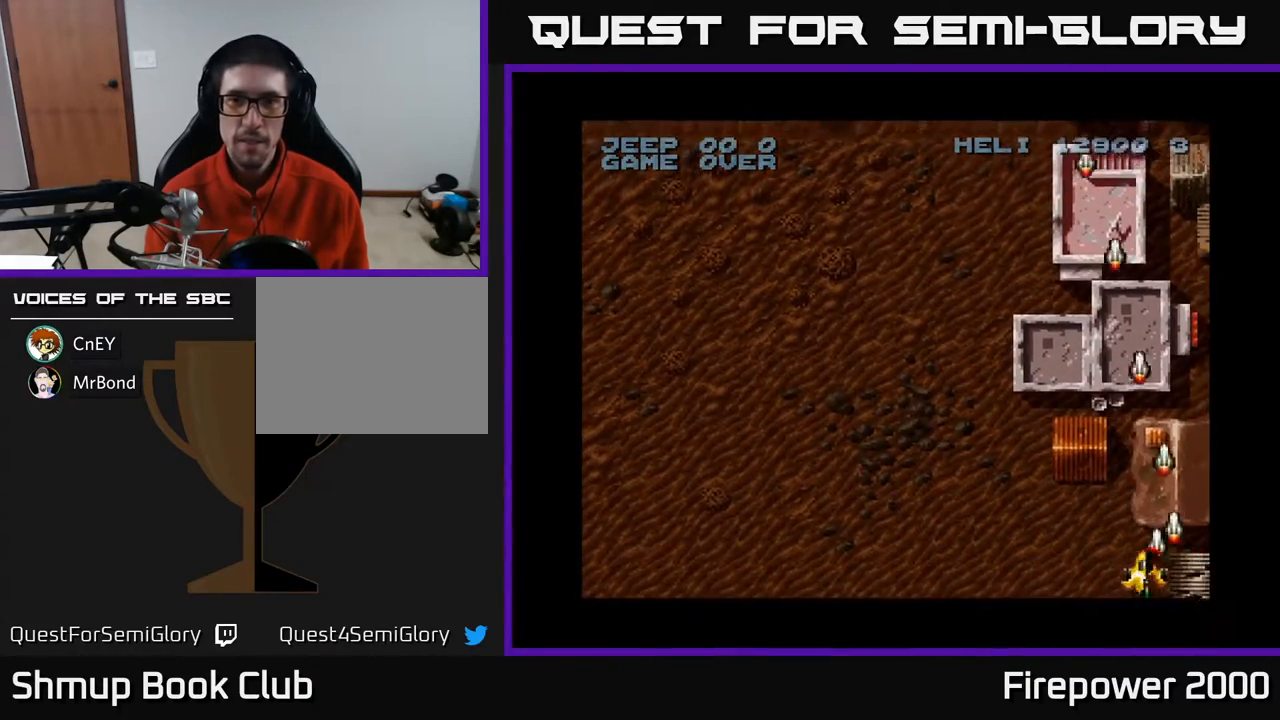
{"buttons": ["A", "DPAD_LEFT"], "events": []}
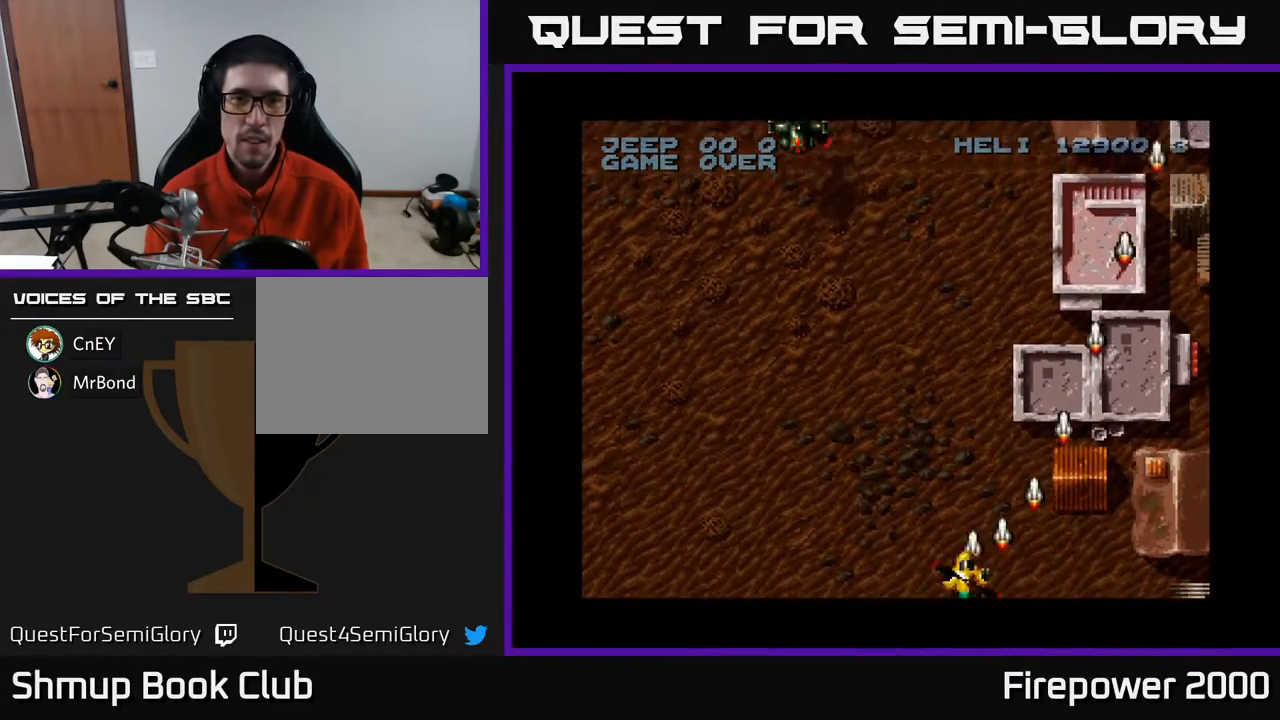
{"buttons": ["A", "DPAD_UP", "DPAD_RIGHT"], "events": [[100, "DPAD_UP", "down"], [450, "DPAD_LEFT", "up"], [500, "DPAD_RIGHT", "down"]]}
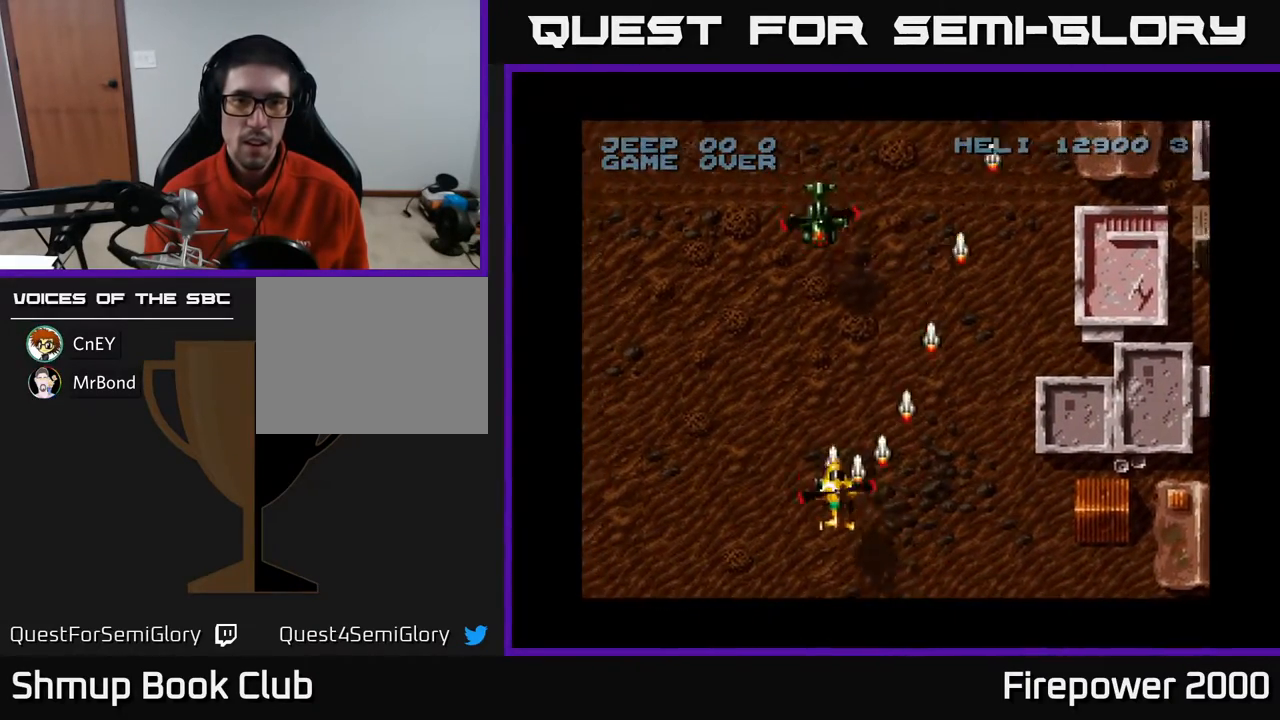
{"buttons": ["A", "DPAD_LEFT"], "events": [[17, "DPAD_UP", "up"], [67, "DPAD_RIGHT", "up"], [367, "DPAD_LEFT", "down"]]}
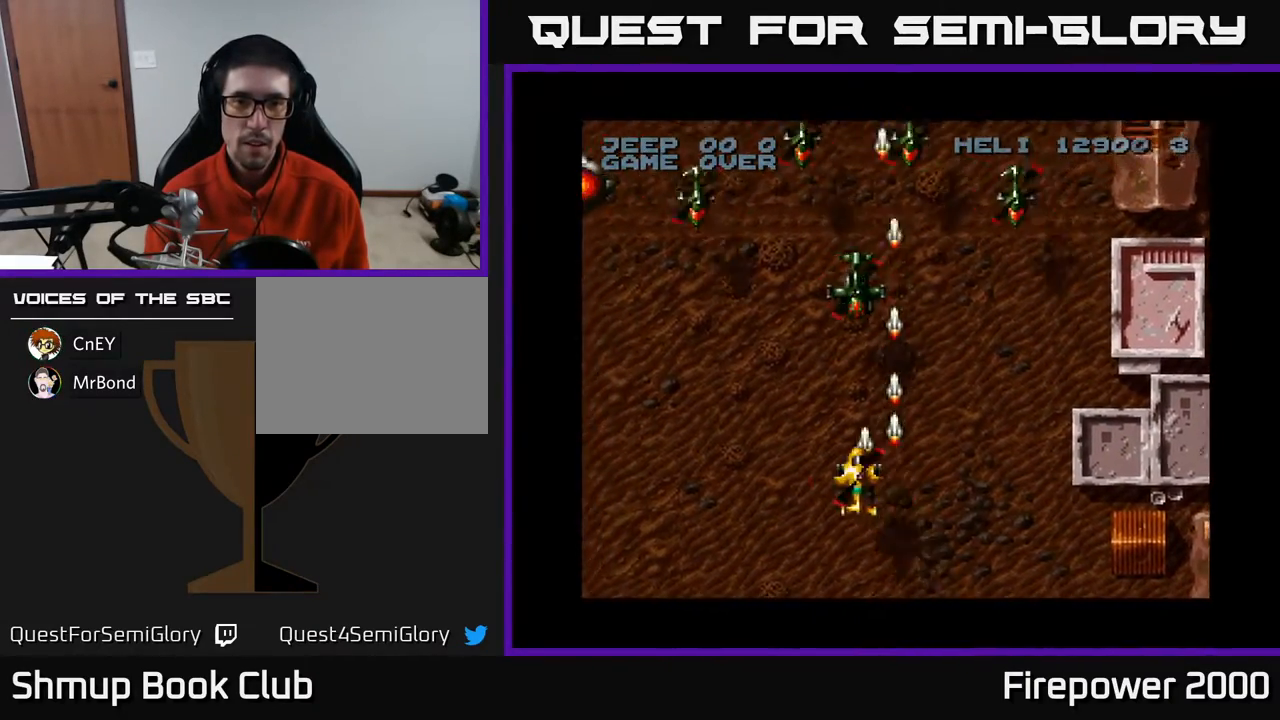
{"buttons": ["A", "DPAD_RIGHT"], "events": [[417, "DPAD_LEFT", "up"], [417, "DPAD_RIGHT", "down"]]}
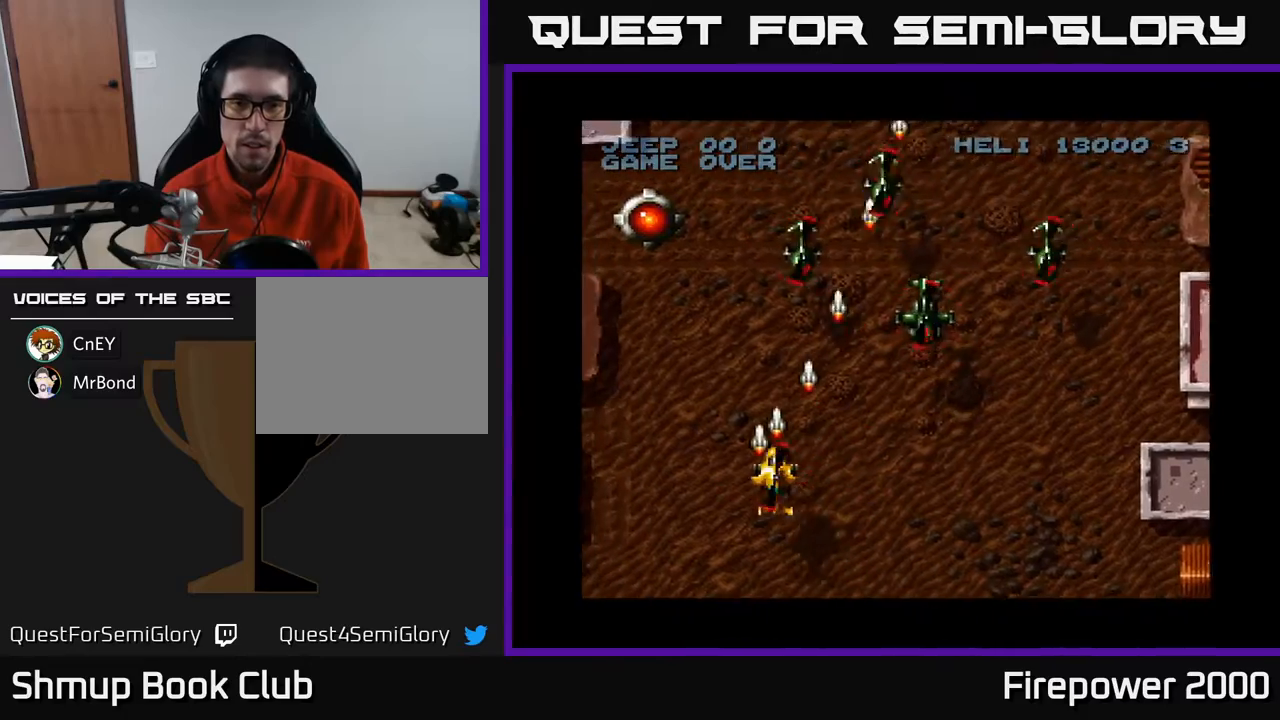
{"buttons": ["A", "DPAD_RIGHT"], "events": []}
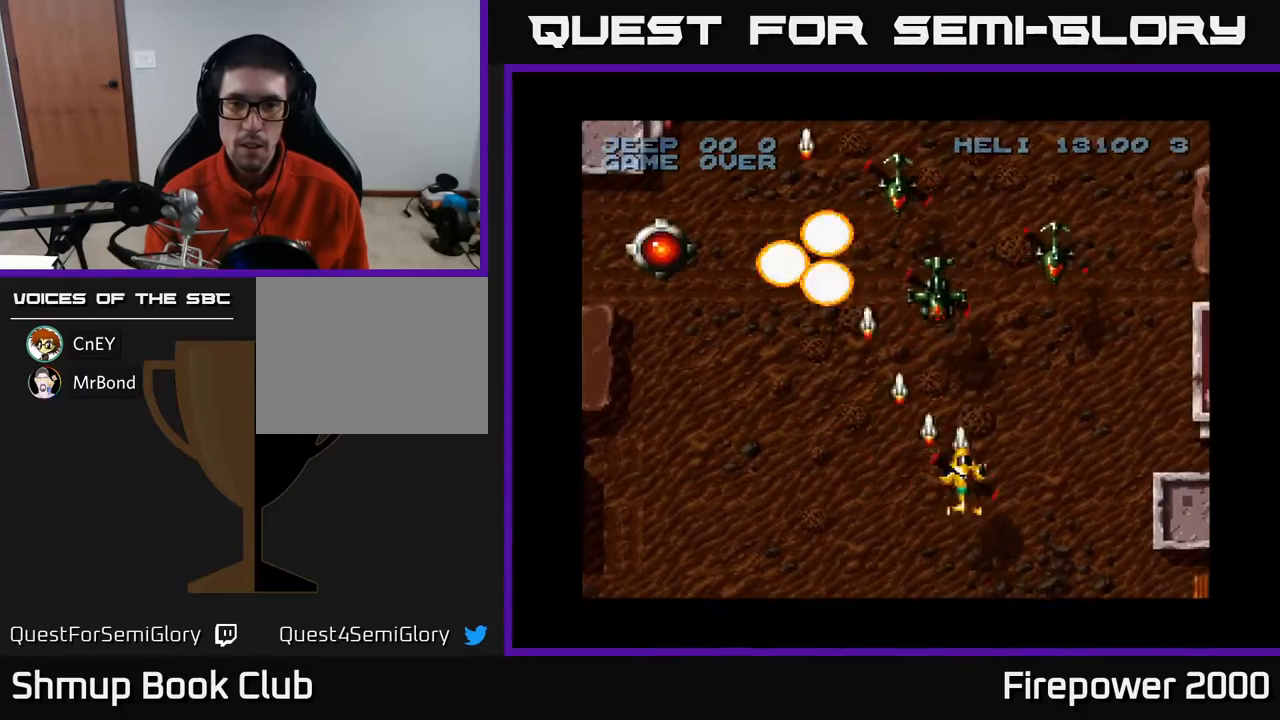
{"buttons": ["A", "DPAD_DOWN", "DPAD_LEFT"], "events": [[200, "DPAD_DOWN", "down"], [233, "DPAD_RIGHT", "up"], [267, "DPAD_LEFT", "down"], [333, "DPAD_DOWN", "up"], [417, "DPAD_DOWN", "down"], [433, "DPAD_DOWN", "up"], [467, "DPAD_DOWN", "down"]]}
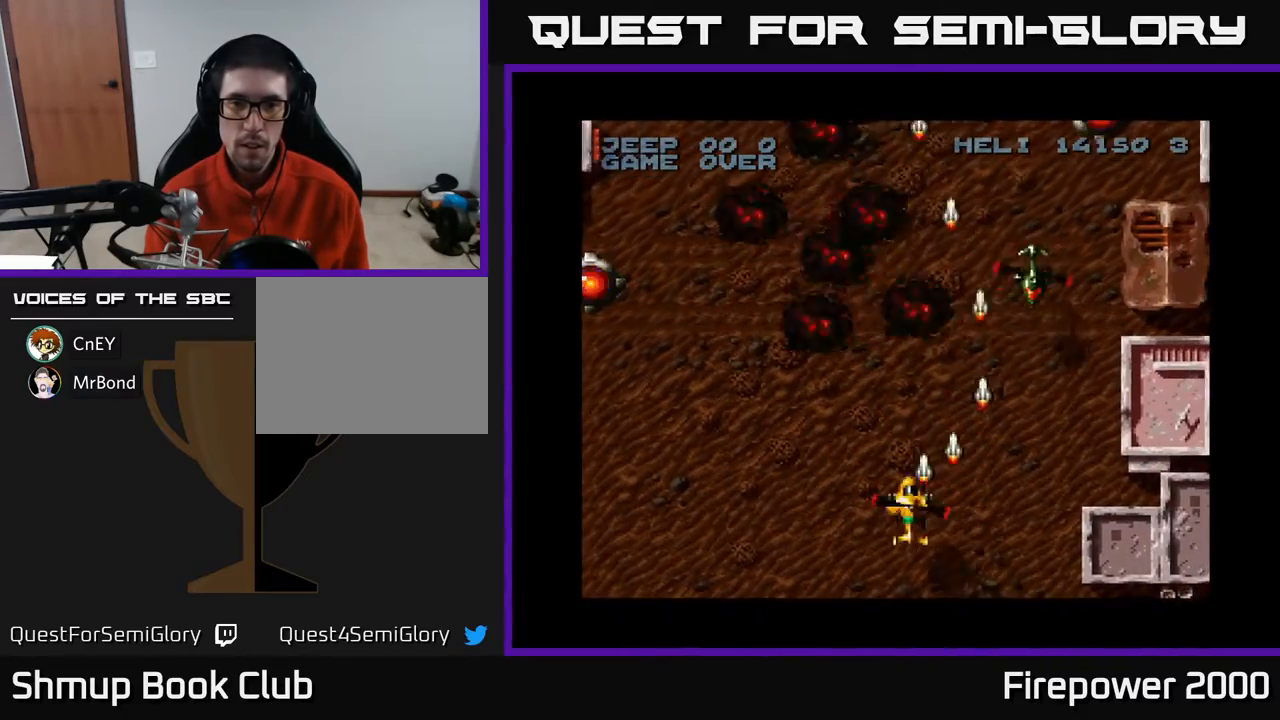
{"buttons": ["A", "DPAD_LEFT"], "events": [[83, "DPAD_DOWN", "up"]]}
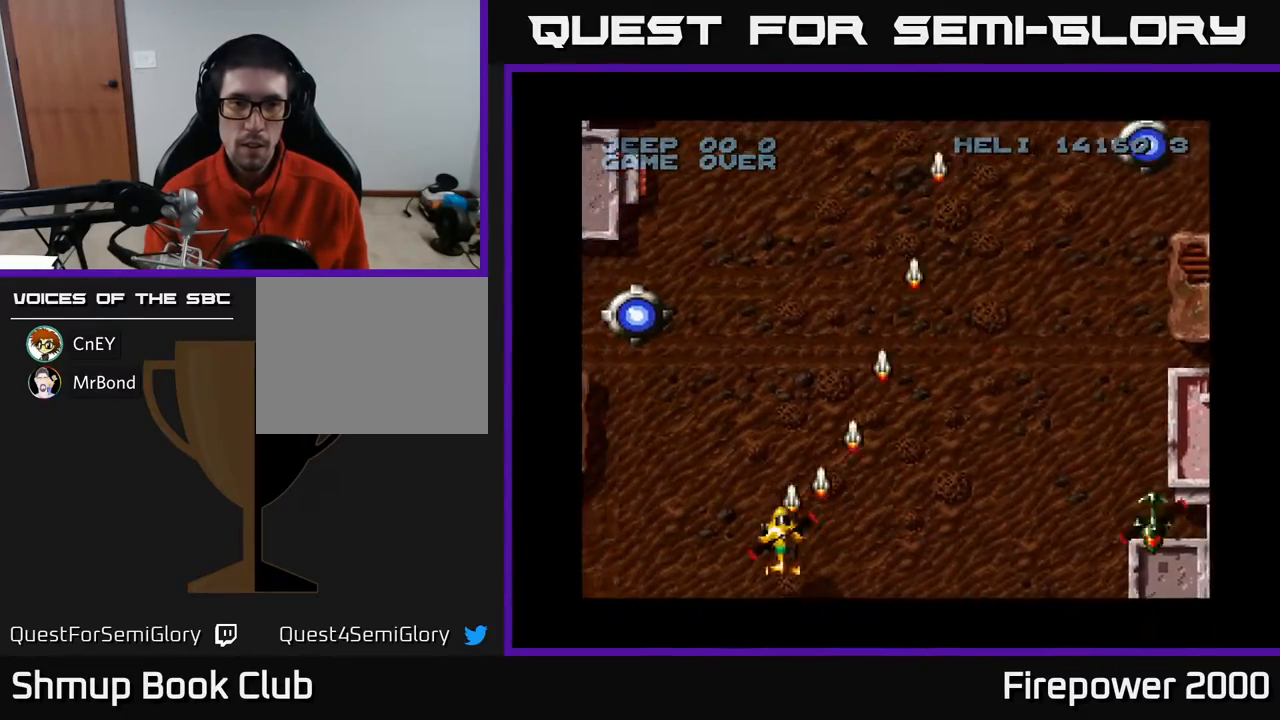
{"buttons": ["A", "DPAD_UP"], "events": [[300, "DPAD_UP", "down"], [417, "DPAD_LEFT", "up"]]}
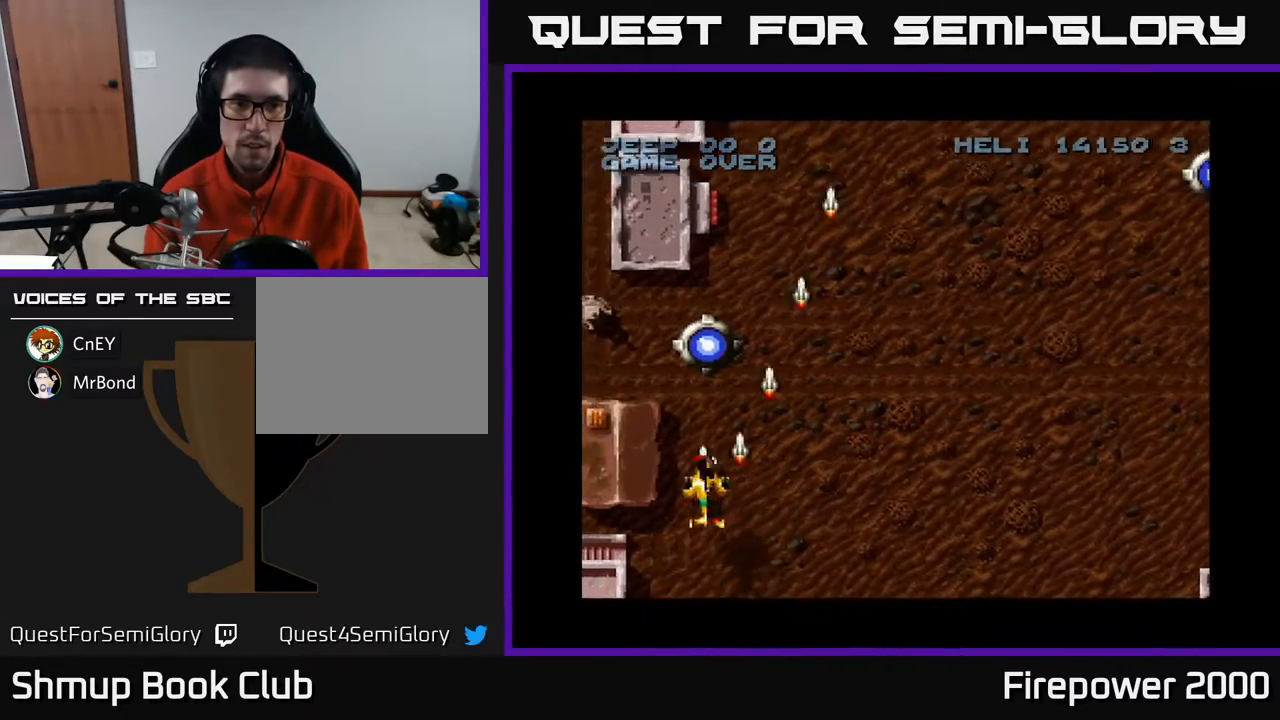
{"buttons": ["A", "DPAD_UP", "DPAD_LEFT"], "events": [[433, "DPAD_LEFT", "down"]]}
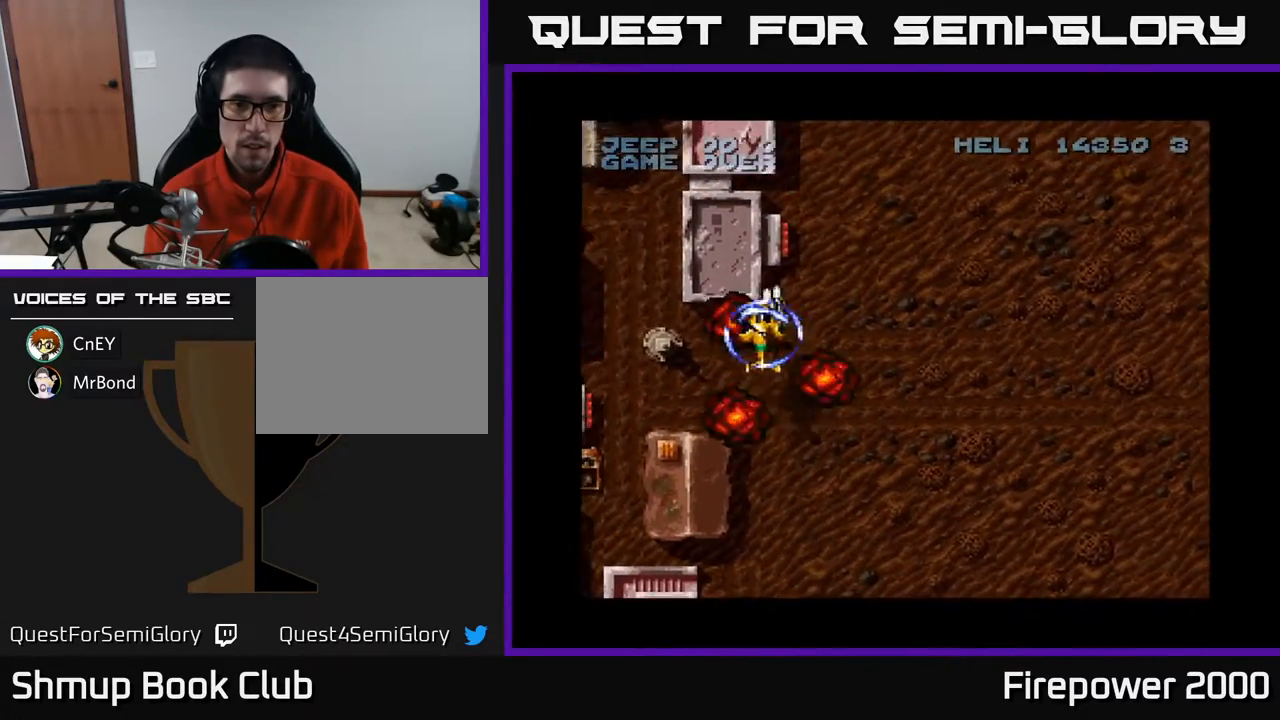
{"buttons": ["A", "DPAD_DOWN"], "events": [[33, "DPAD_UP", "up"], [317, "DPAD_DOWN", "down"], [417, "DPAD_LEFT", "up"]]}
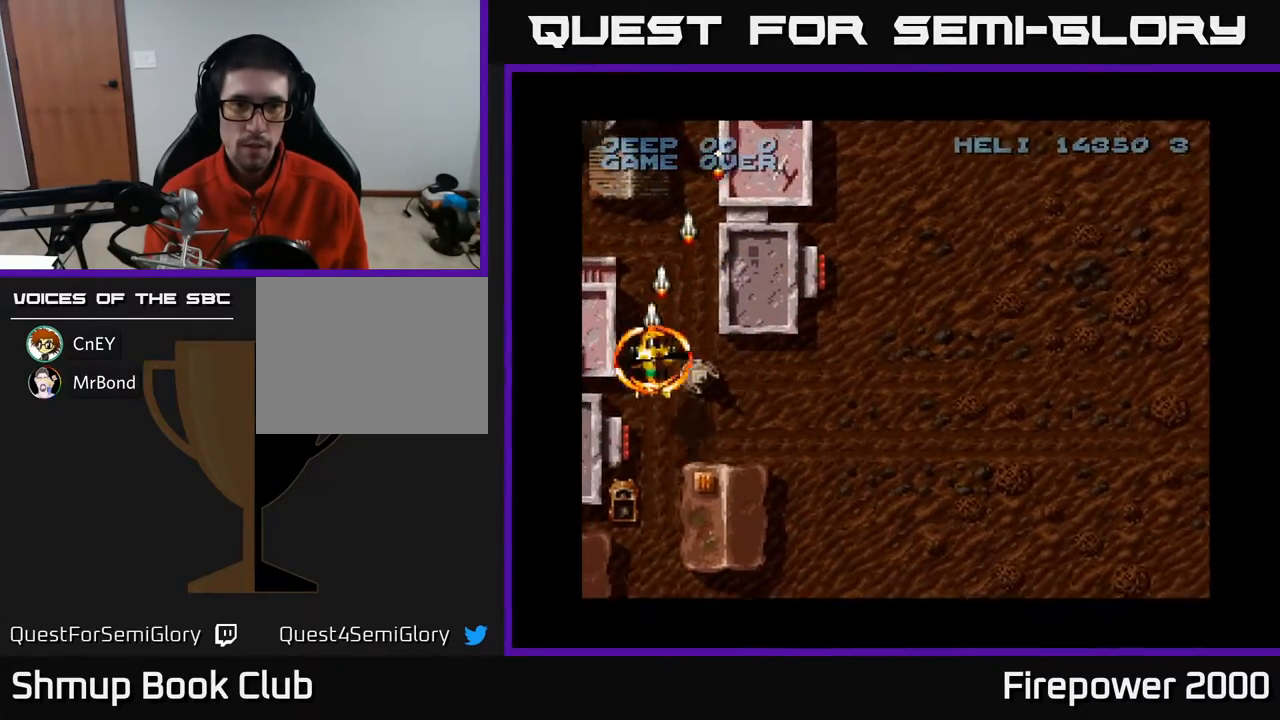
{"buttons": ["A", "DPAD_DOWN", "DPAD_RIGHT"], "events": [[333, "DPAD_RIGHT", "down"]]}
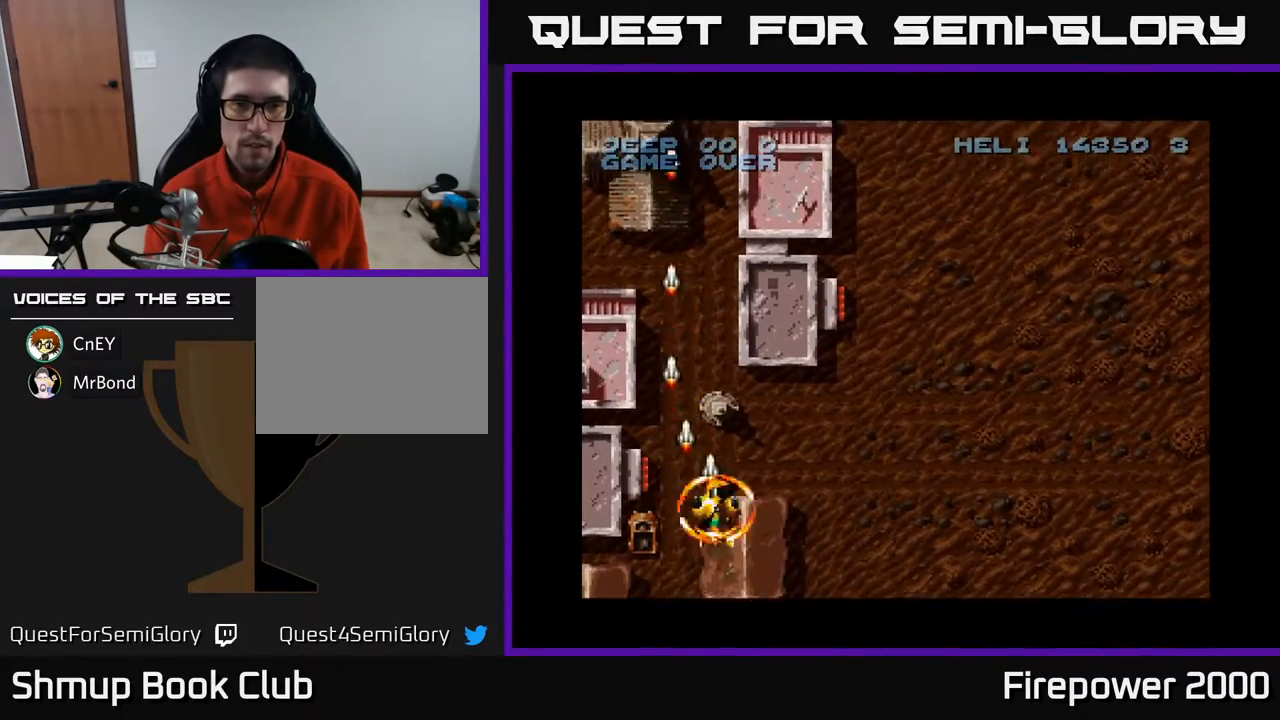
{"buttons": ["A", "DPAD_RIGHT"], "events": [[117, "DPAD_DOWN", "up"]]}